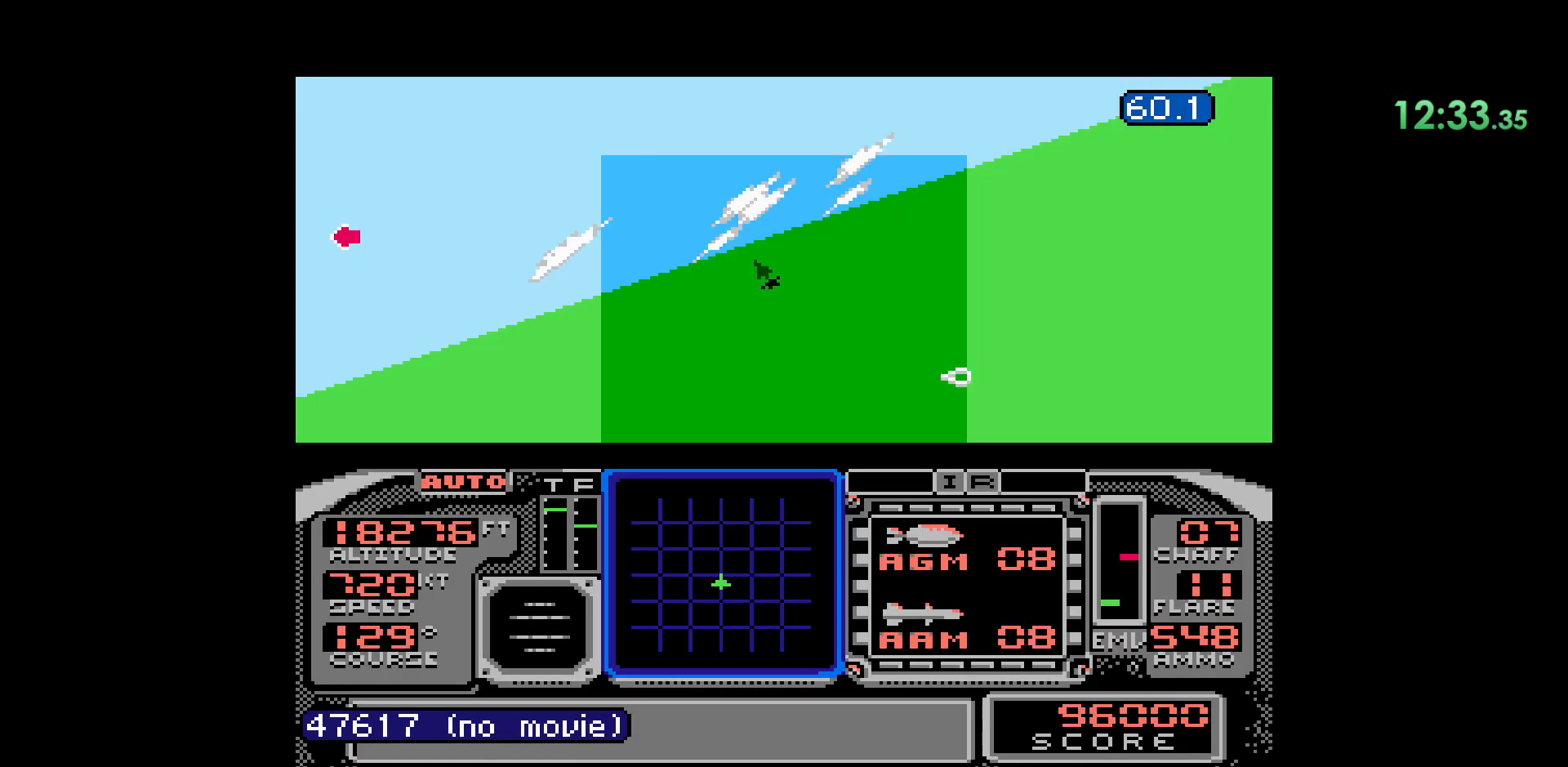
Gameplay with a controller (Nintendo layout); each line is a JSON object with the inputs held at the frame after it. "events" lists button and stick changes between this image and that frame as [ms after this image, input, new state], when the widget could be followed in between. Not read: L1 L3 R1 R3.
{"buttons": [], "events": []}
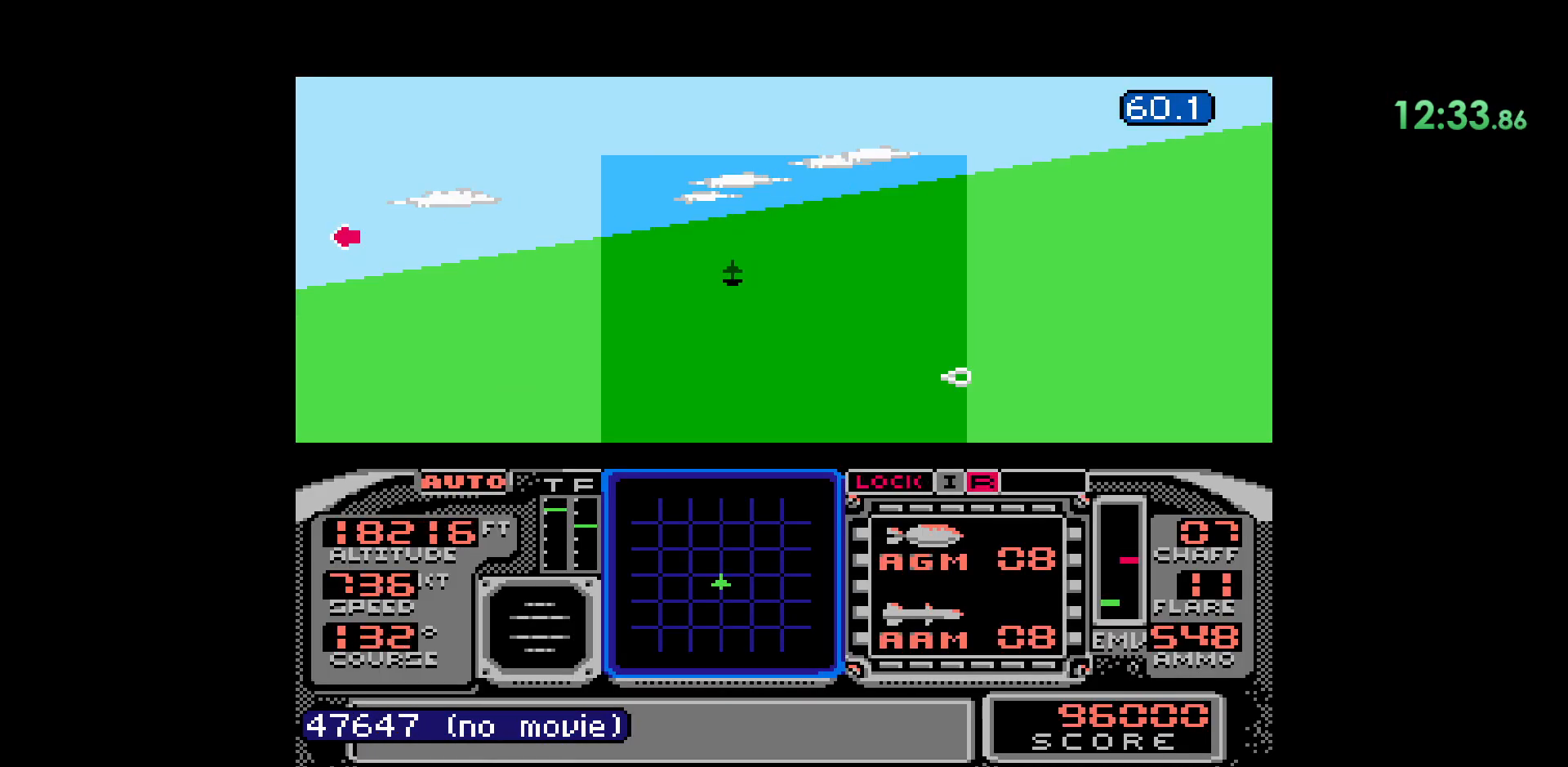
{"buttons": [], "events": []}
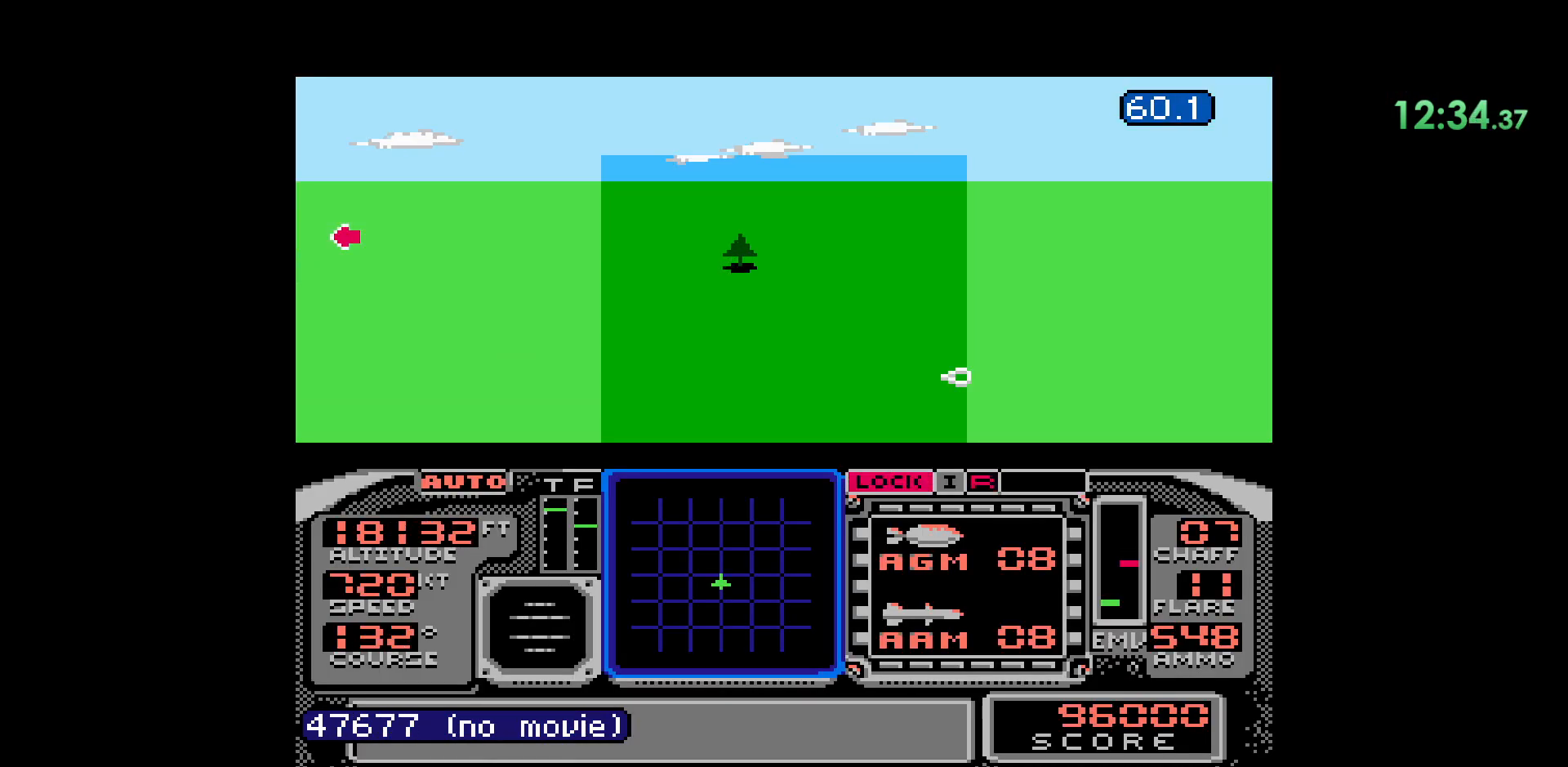
{"buttons": [], "events": []}
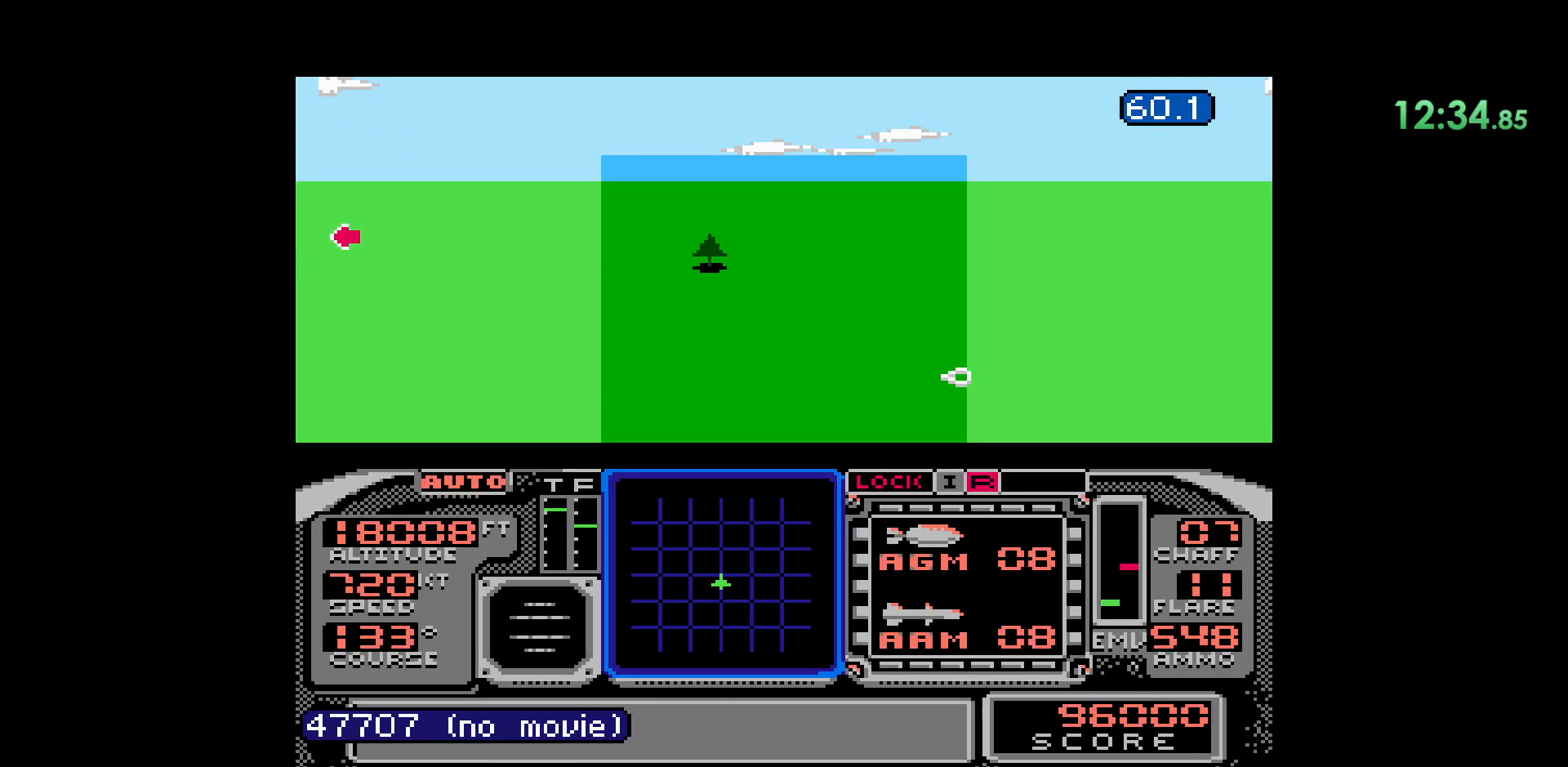
{"buttons": ["L2"], "events": [[417, "L2", "down"]]}
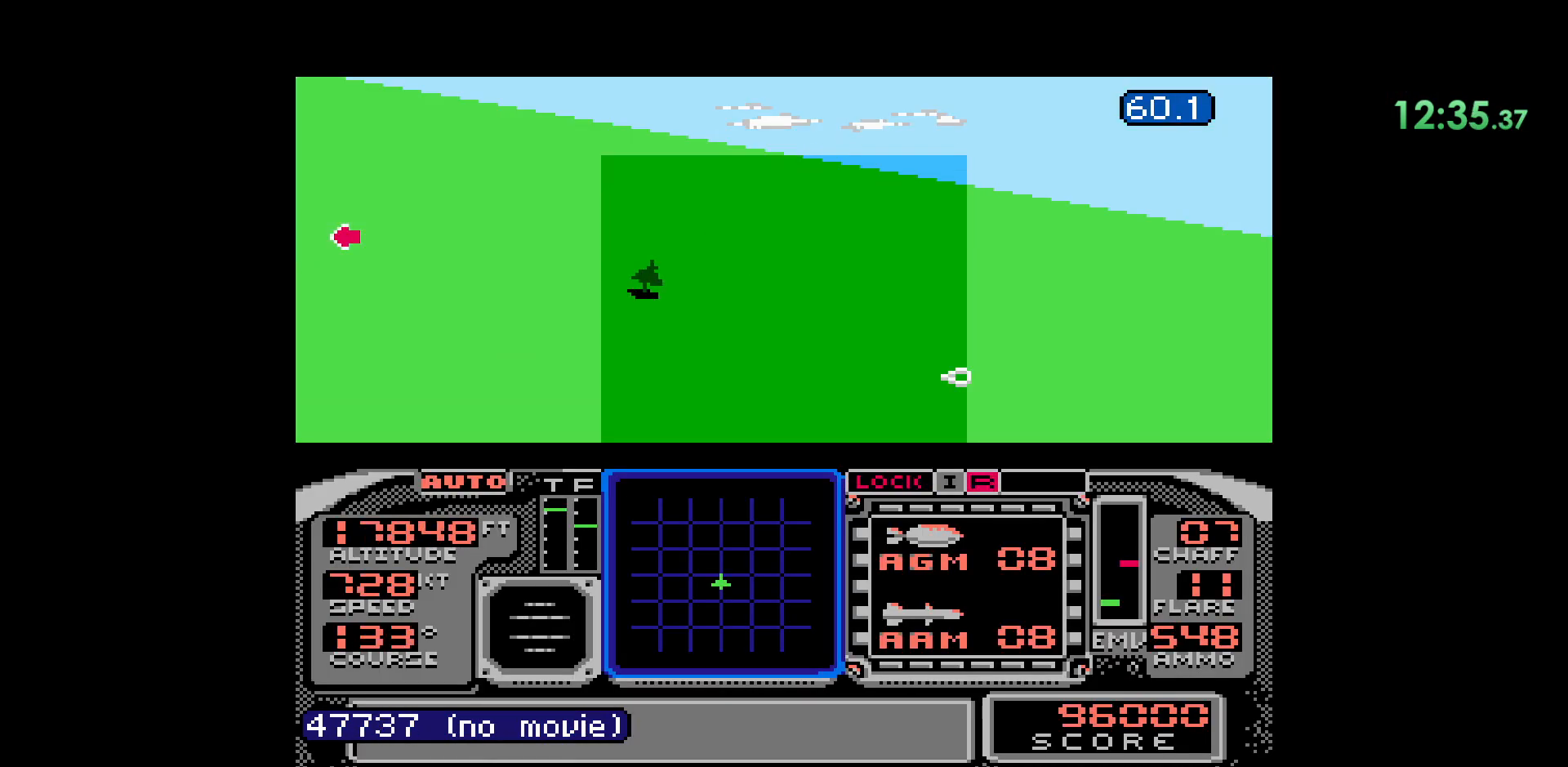
{"buttons": [], "events": [[167, "L2", "up"]]}
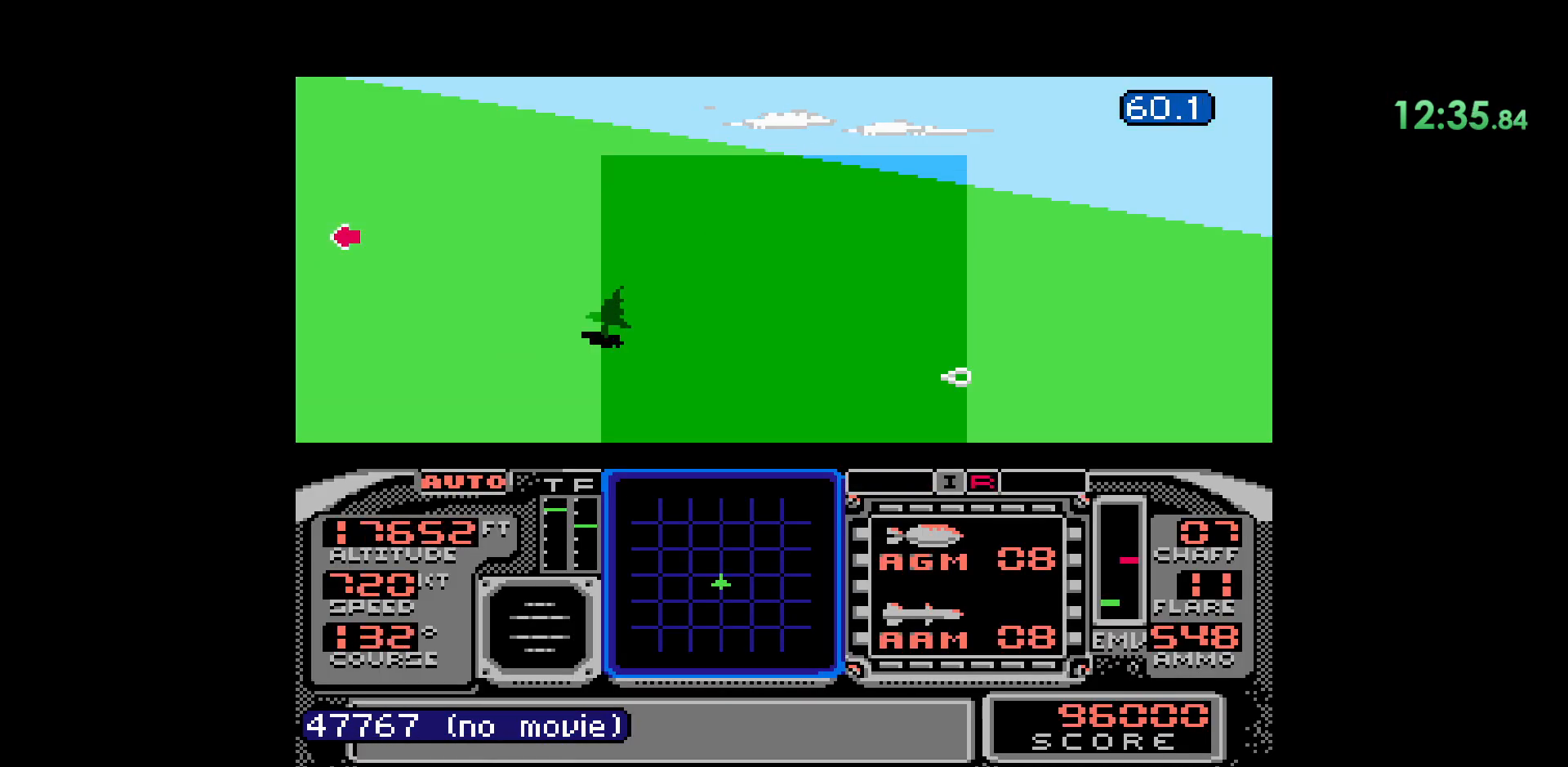
{"buttons": [], "events": []}
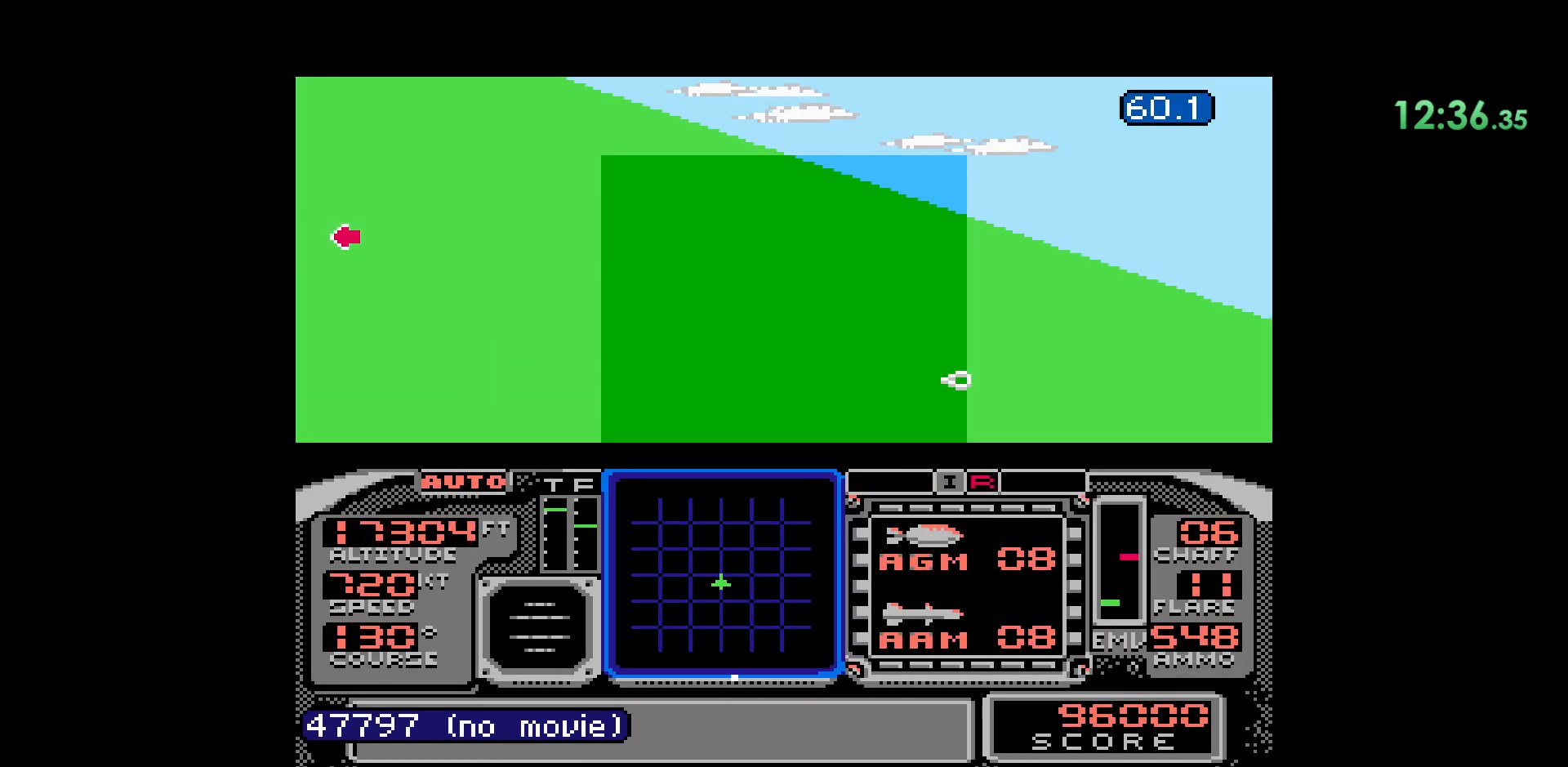
{"buttons": [], "events": []}
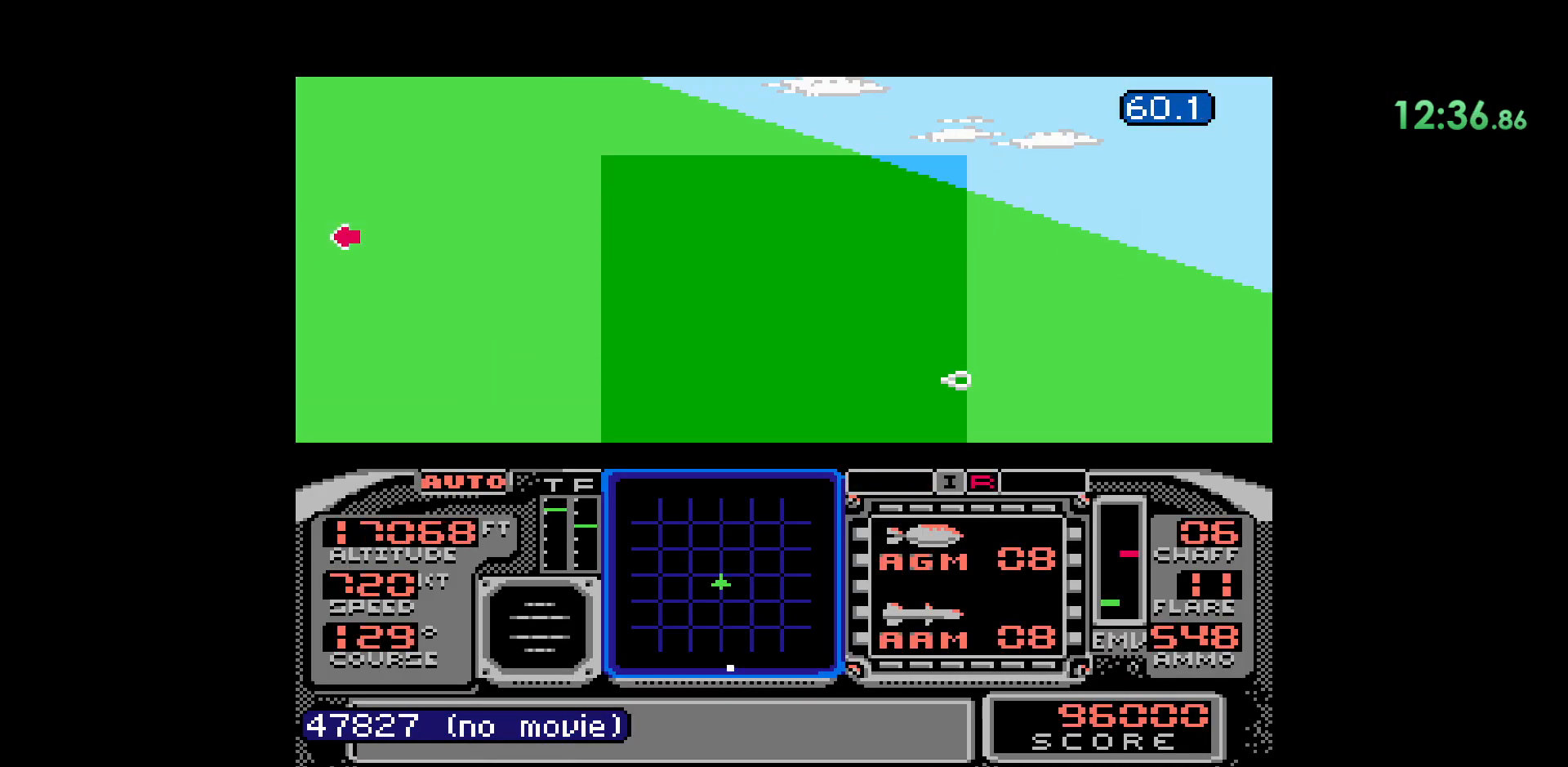
{"buttons": [], "events": [[217, "B", "down"], [483, "B", "up"]]}
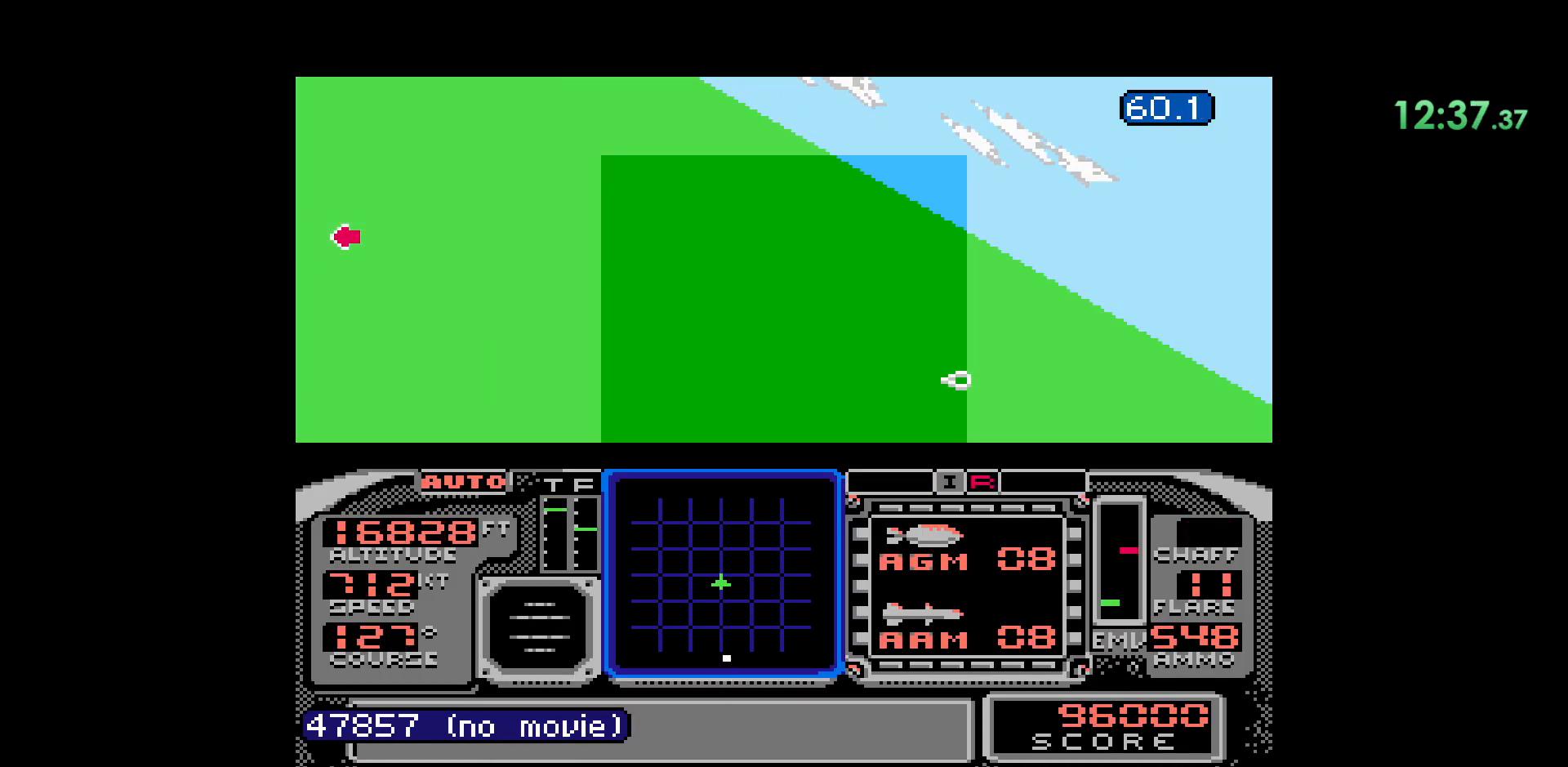
{"buttons": [], "events": []}
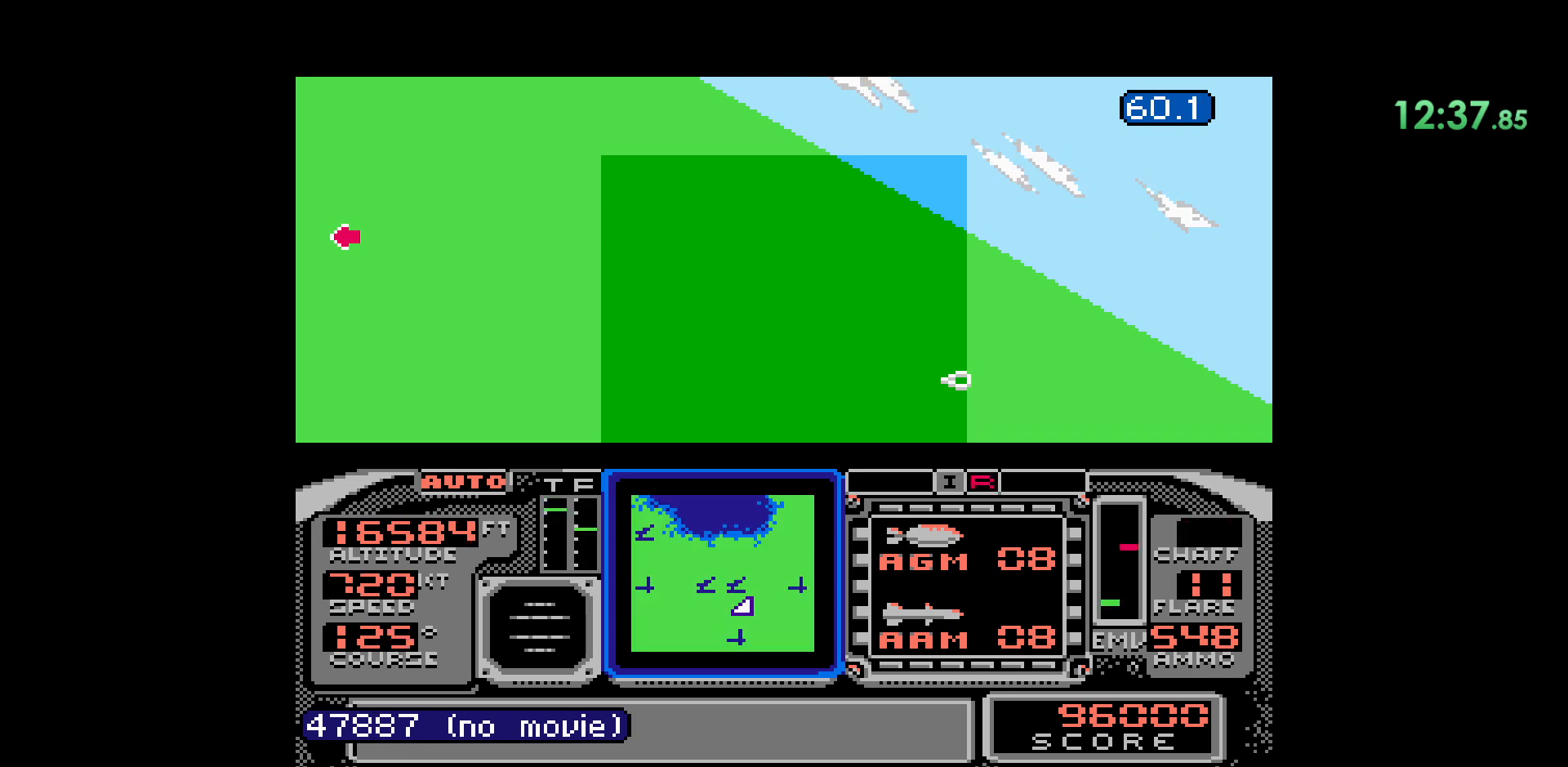
{"buttons": [], "events": []}
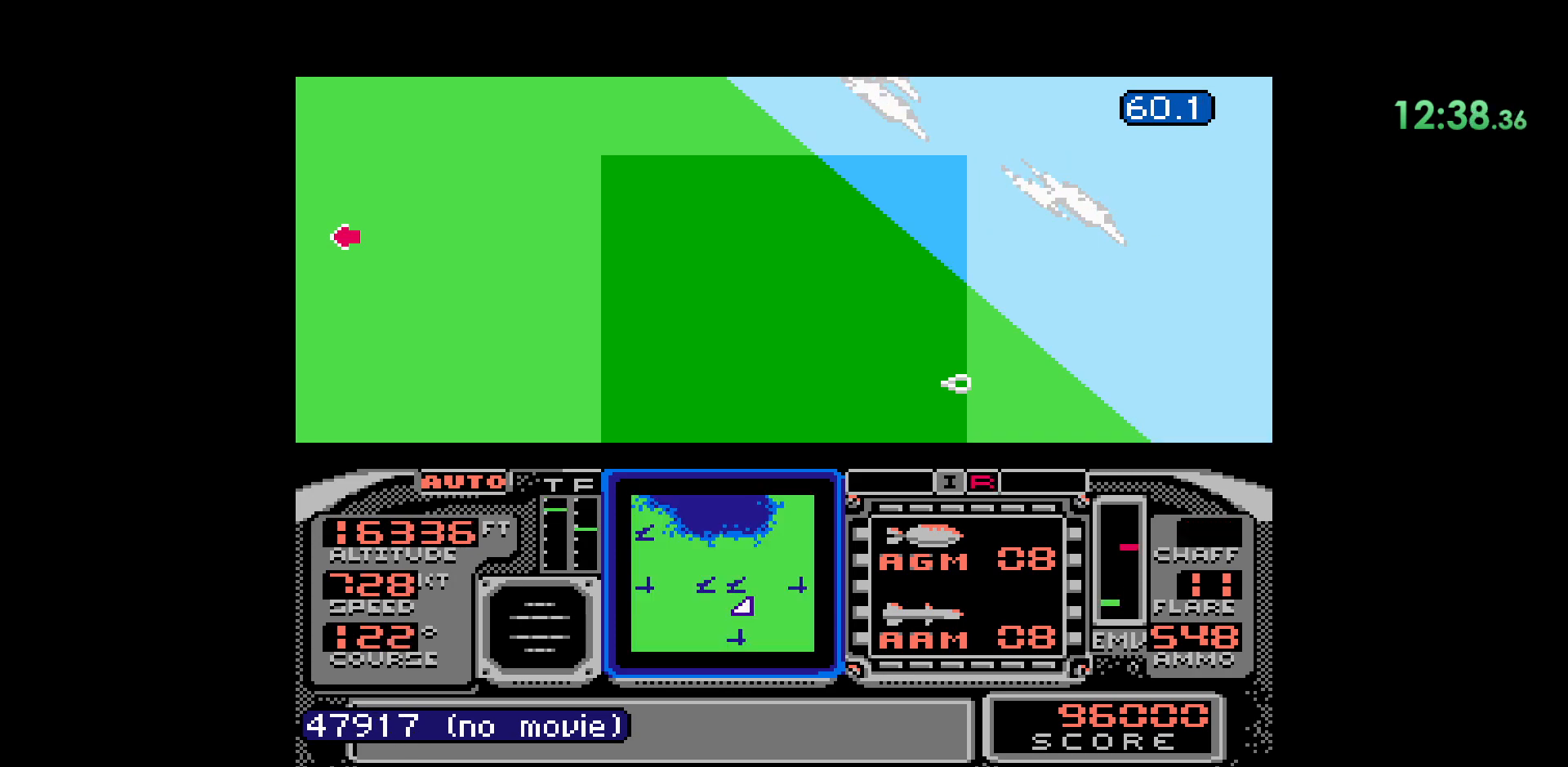
{"buttons": [], "events": []}
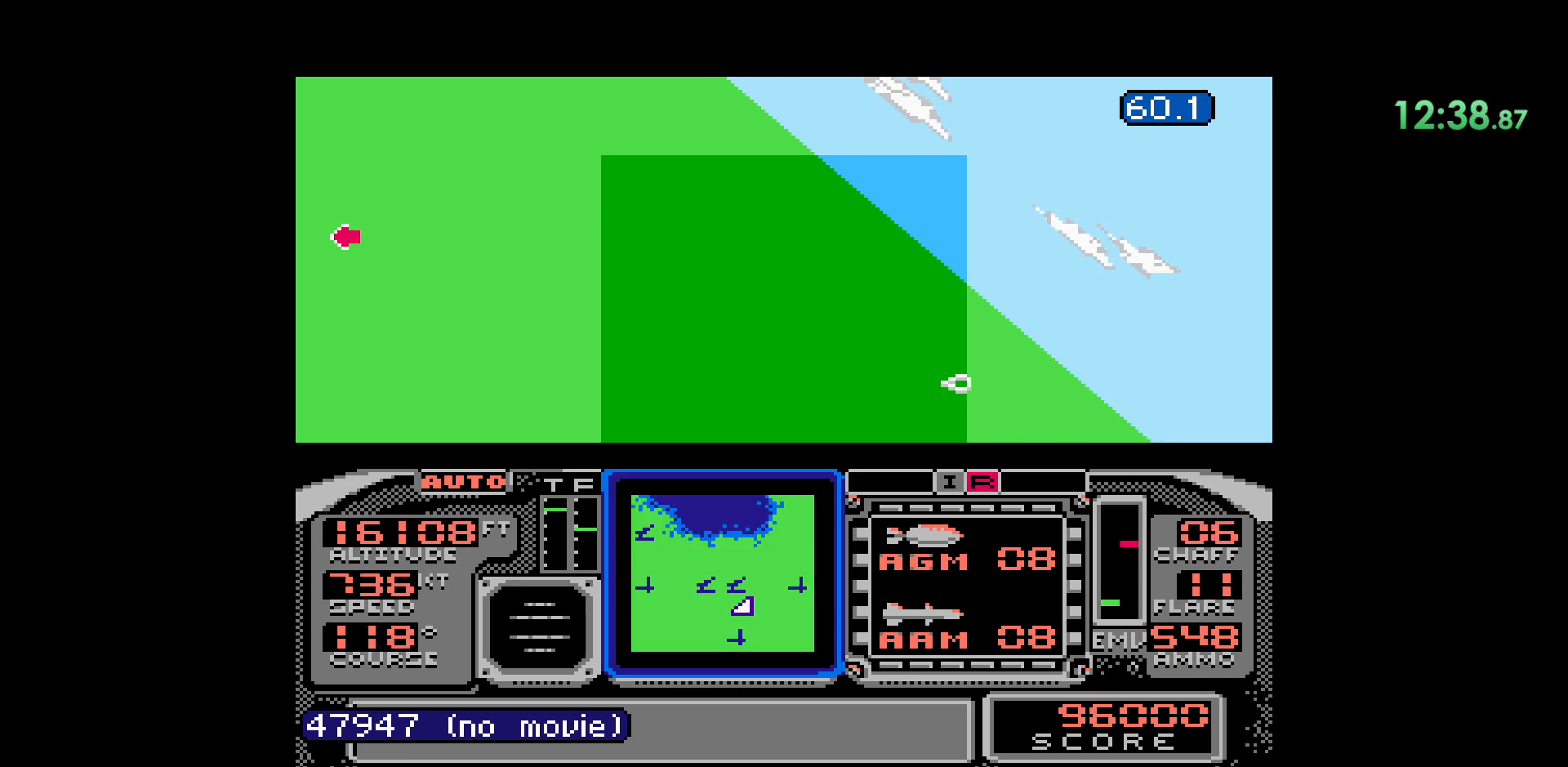
{"buttons": [], "events": []}
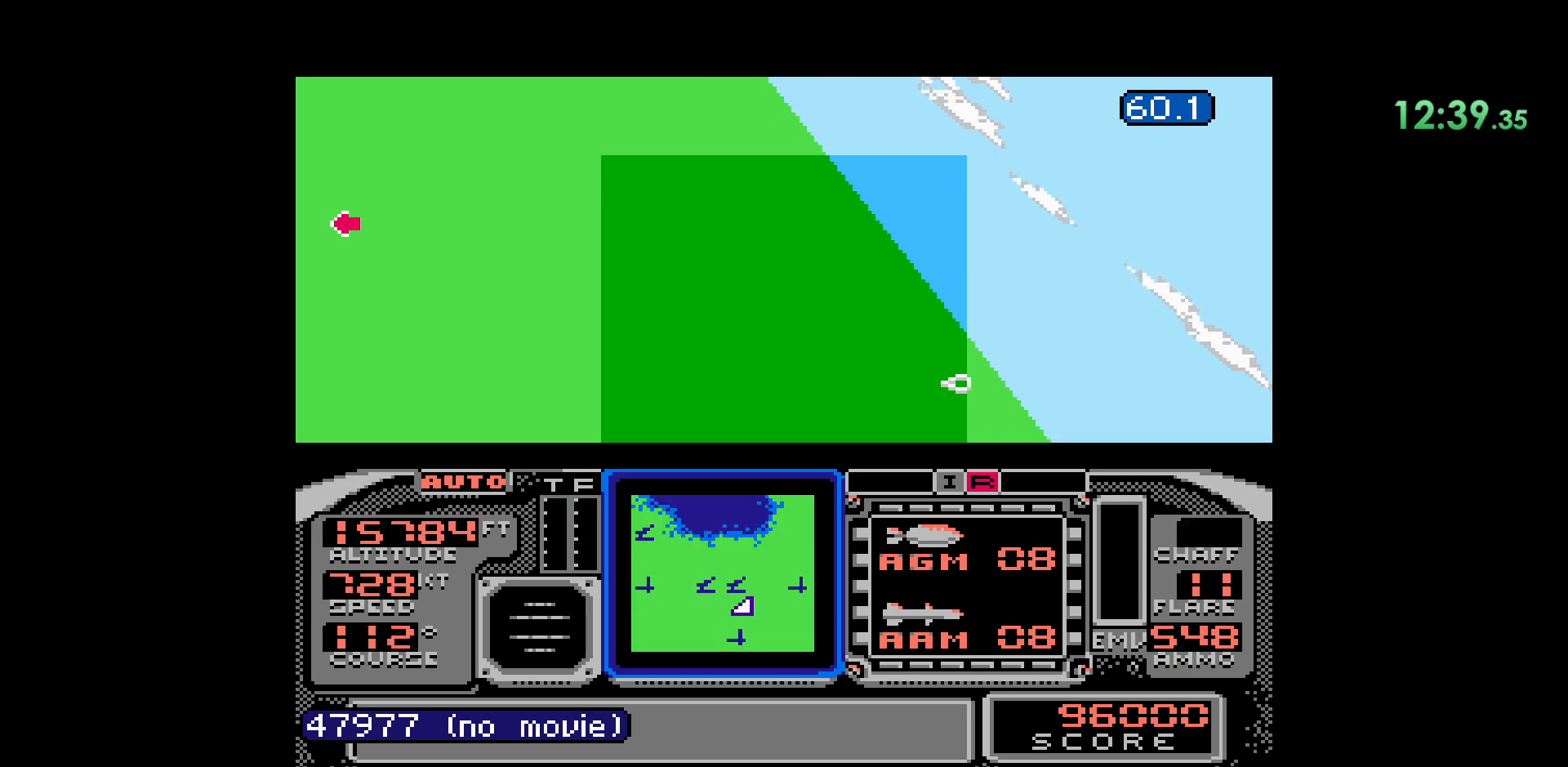
{"buttons": [], "events": []}
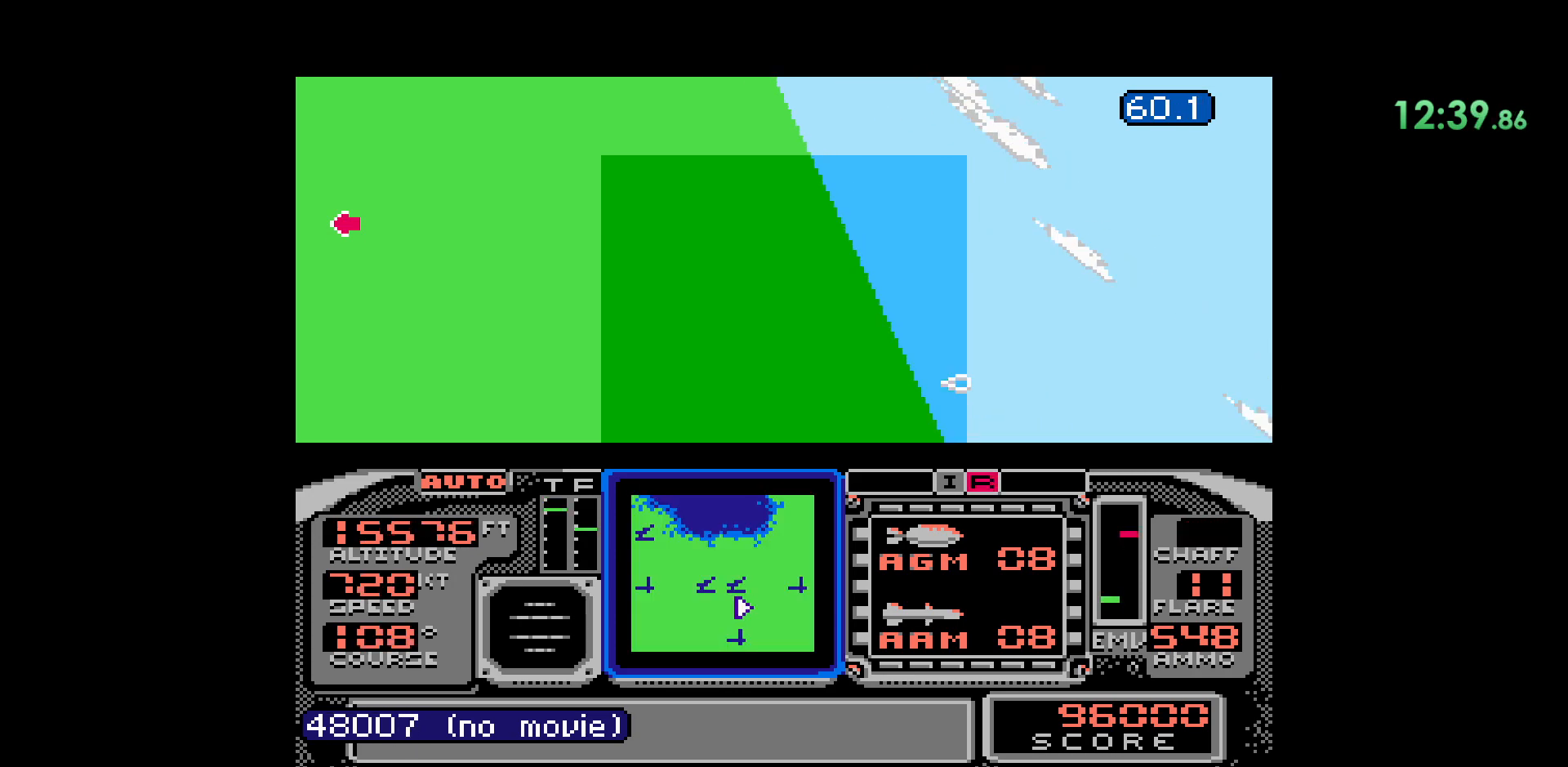
{"buttons": [], "events": []}
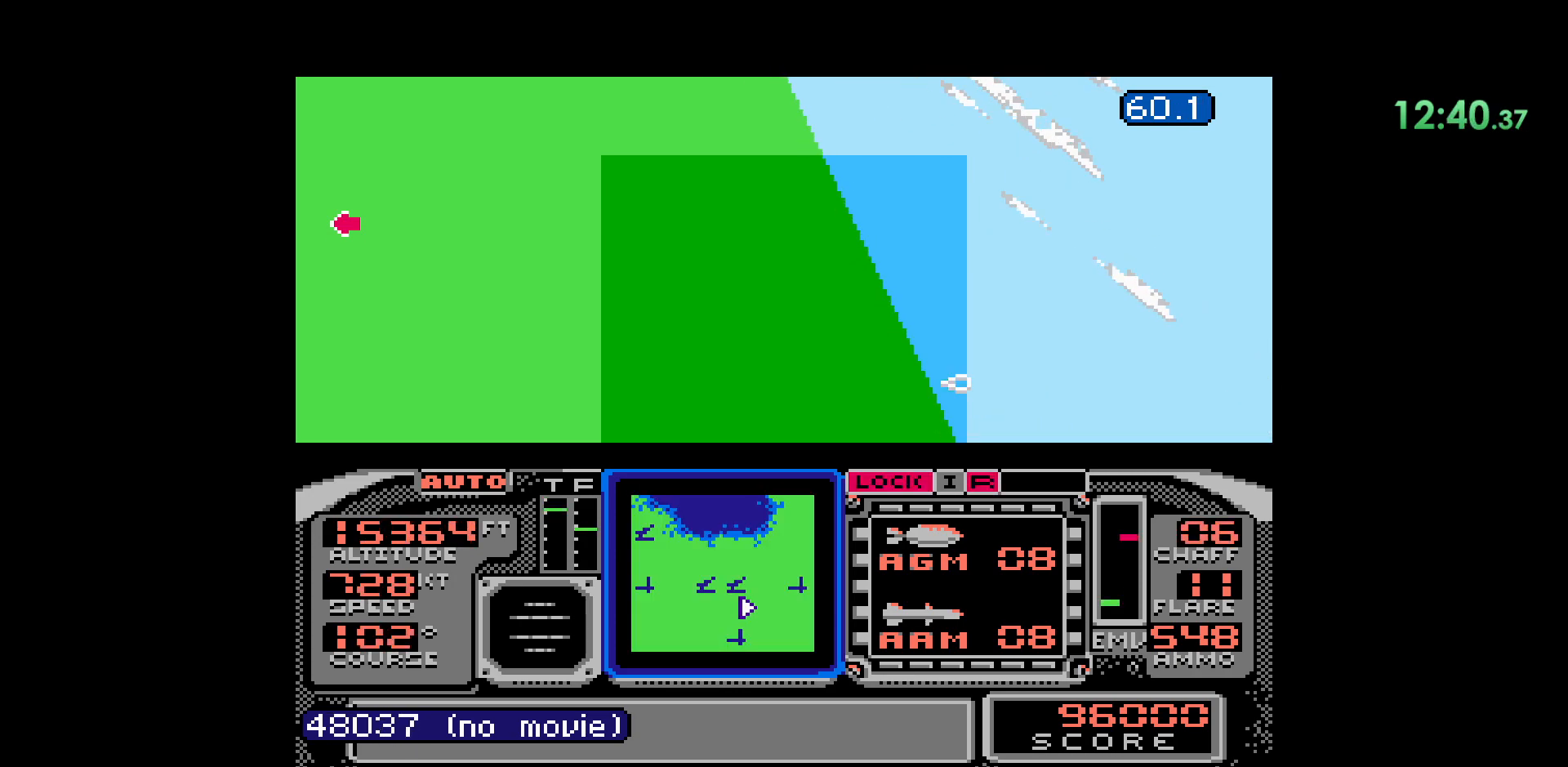
{"buttons": [], "events": []}
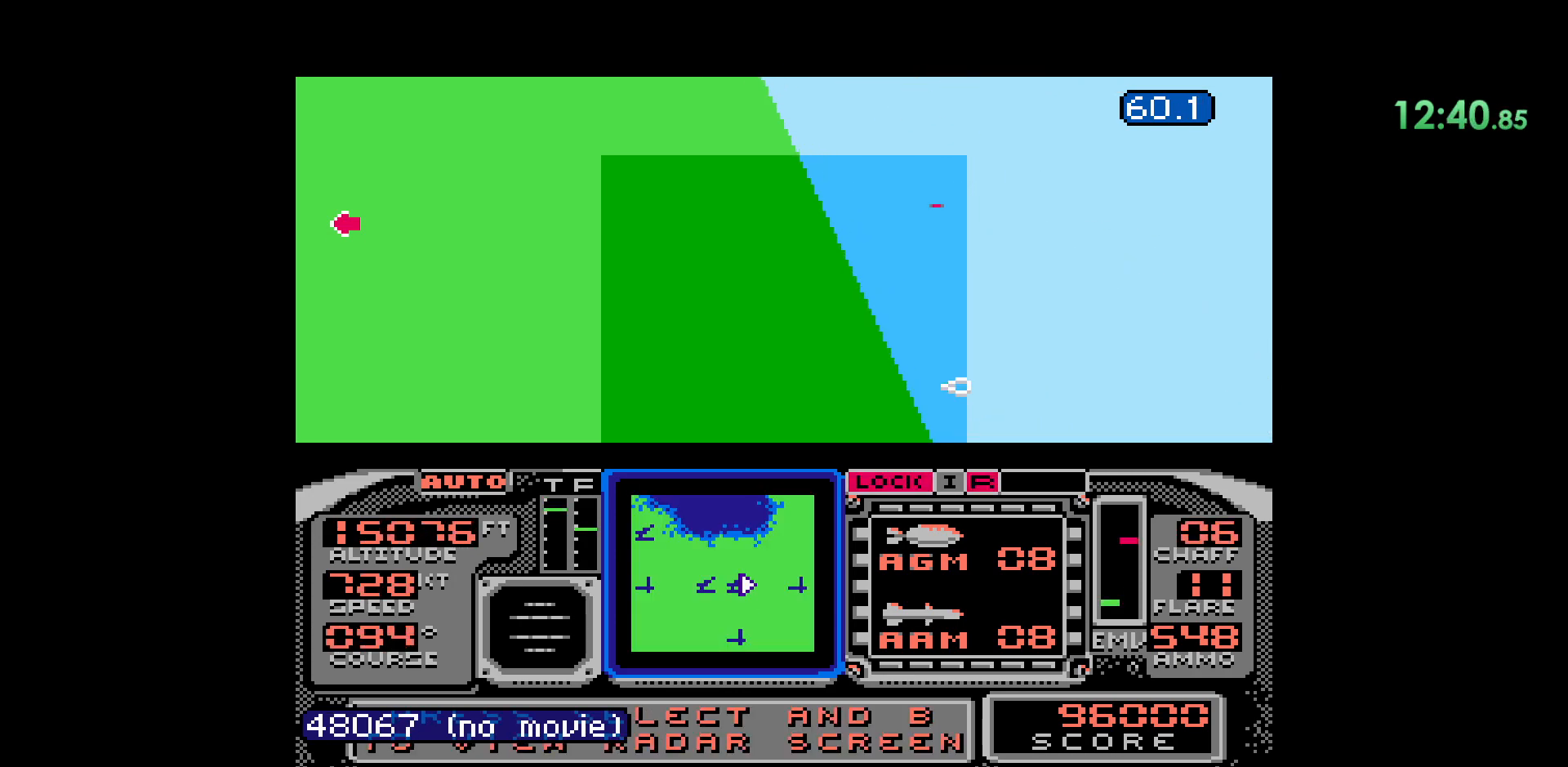
{"buttons": [], "events": []}
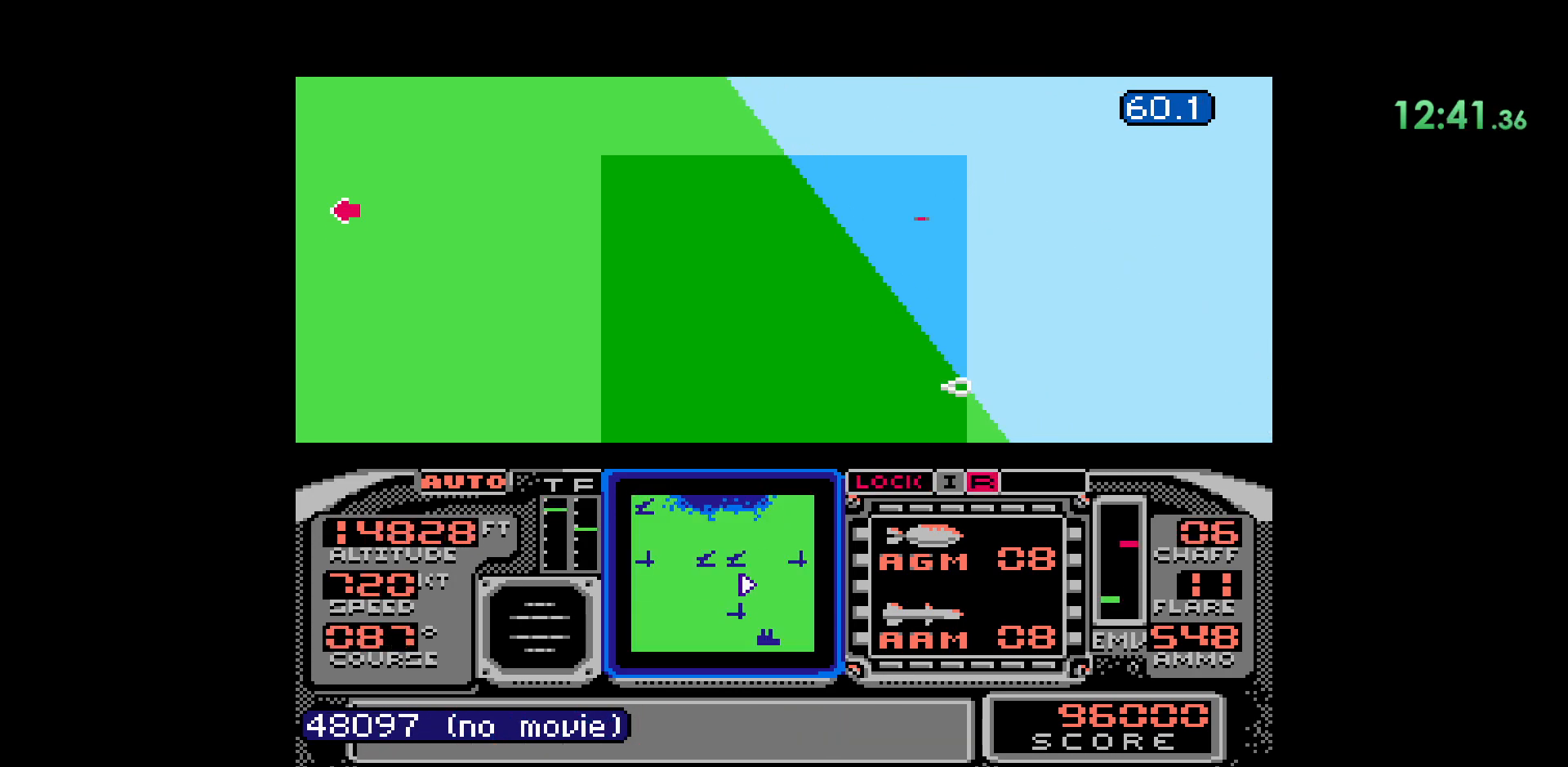
{"buttons": ["B"], "events": [[450, "B", "down"]]}
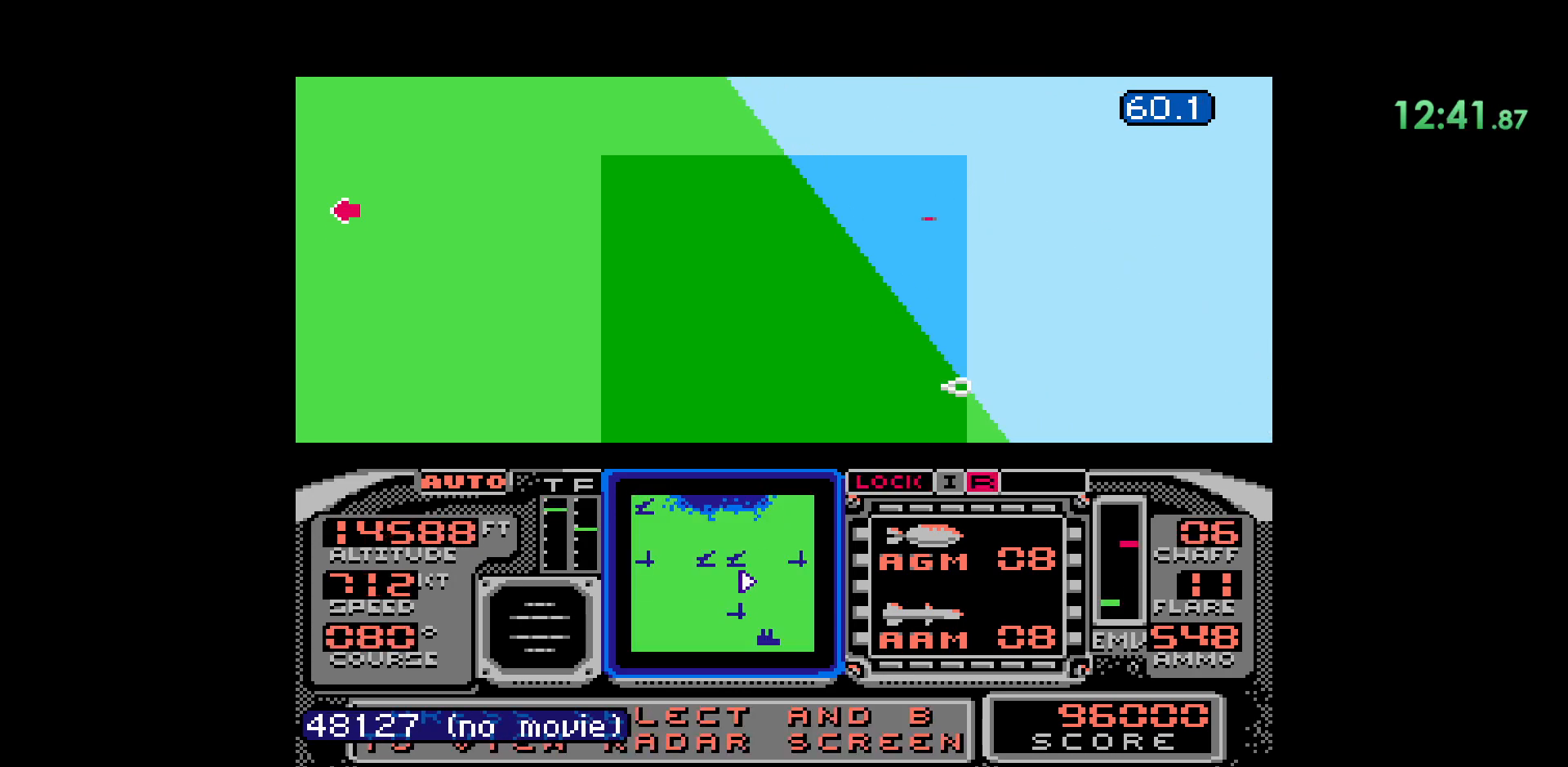
{"buttons": [], "events": [[233, "B", "up"]]}
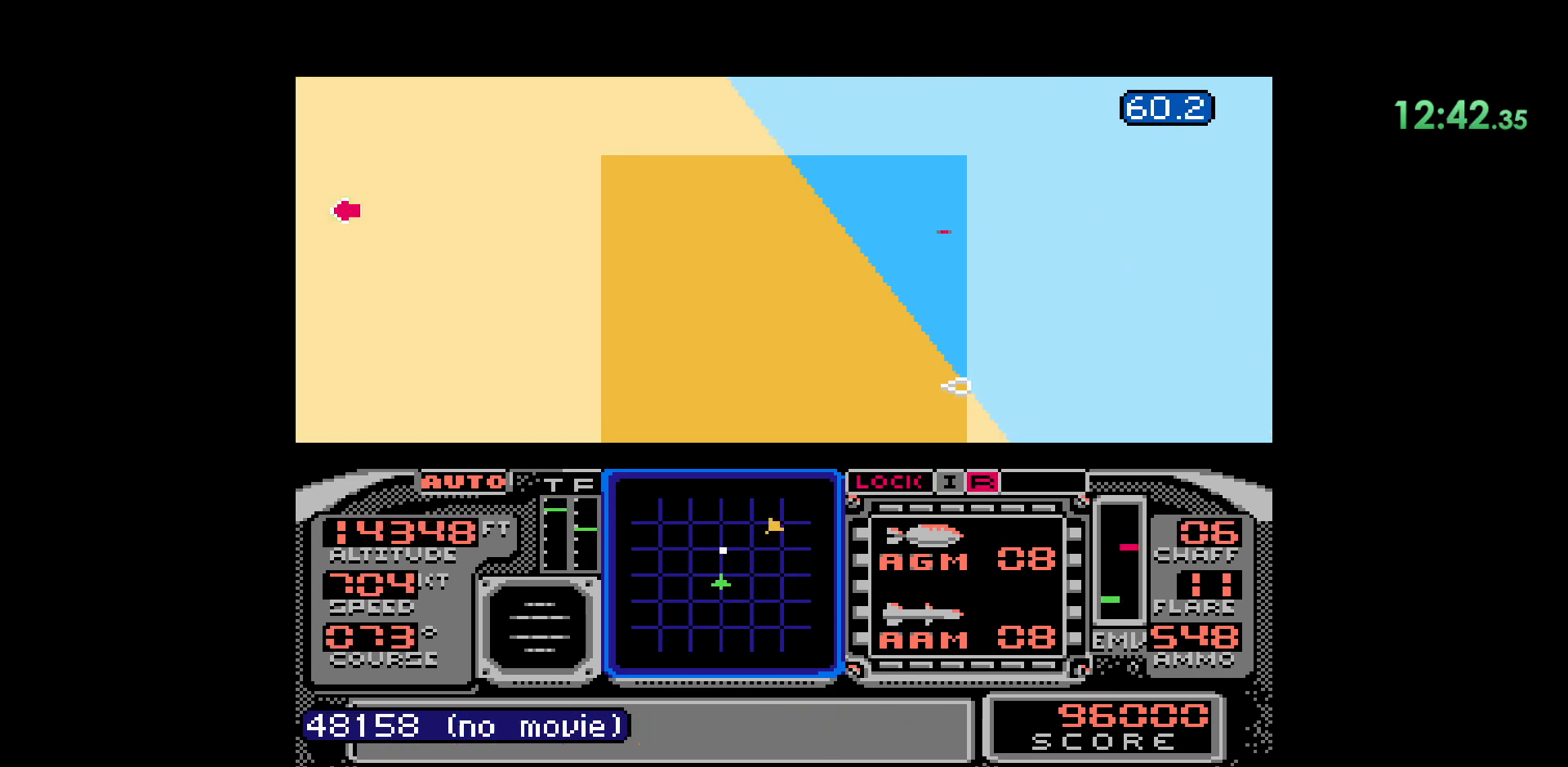
{"buttons": [], "events": []}
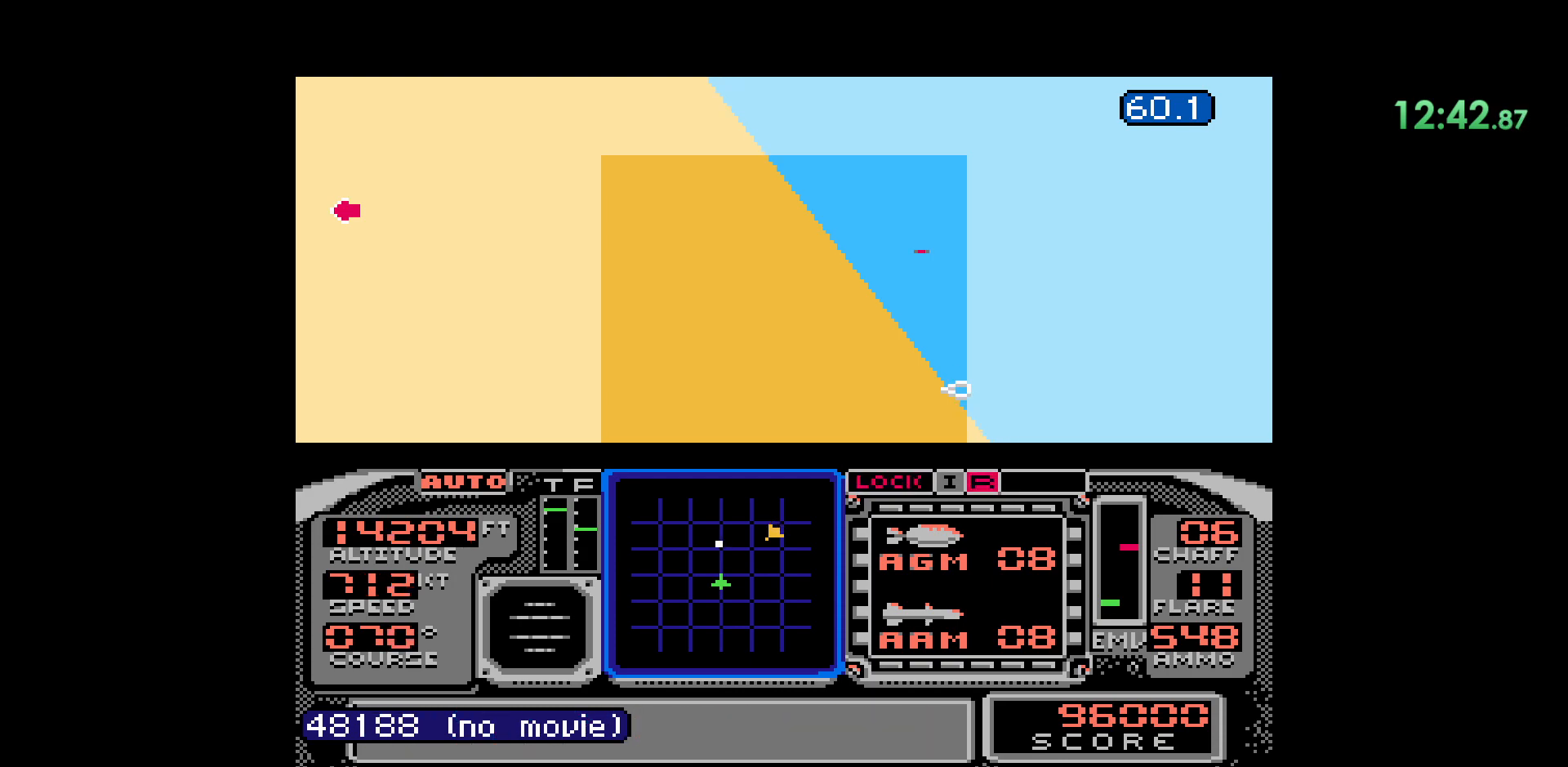
{"buttons": [], "events": []}
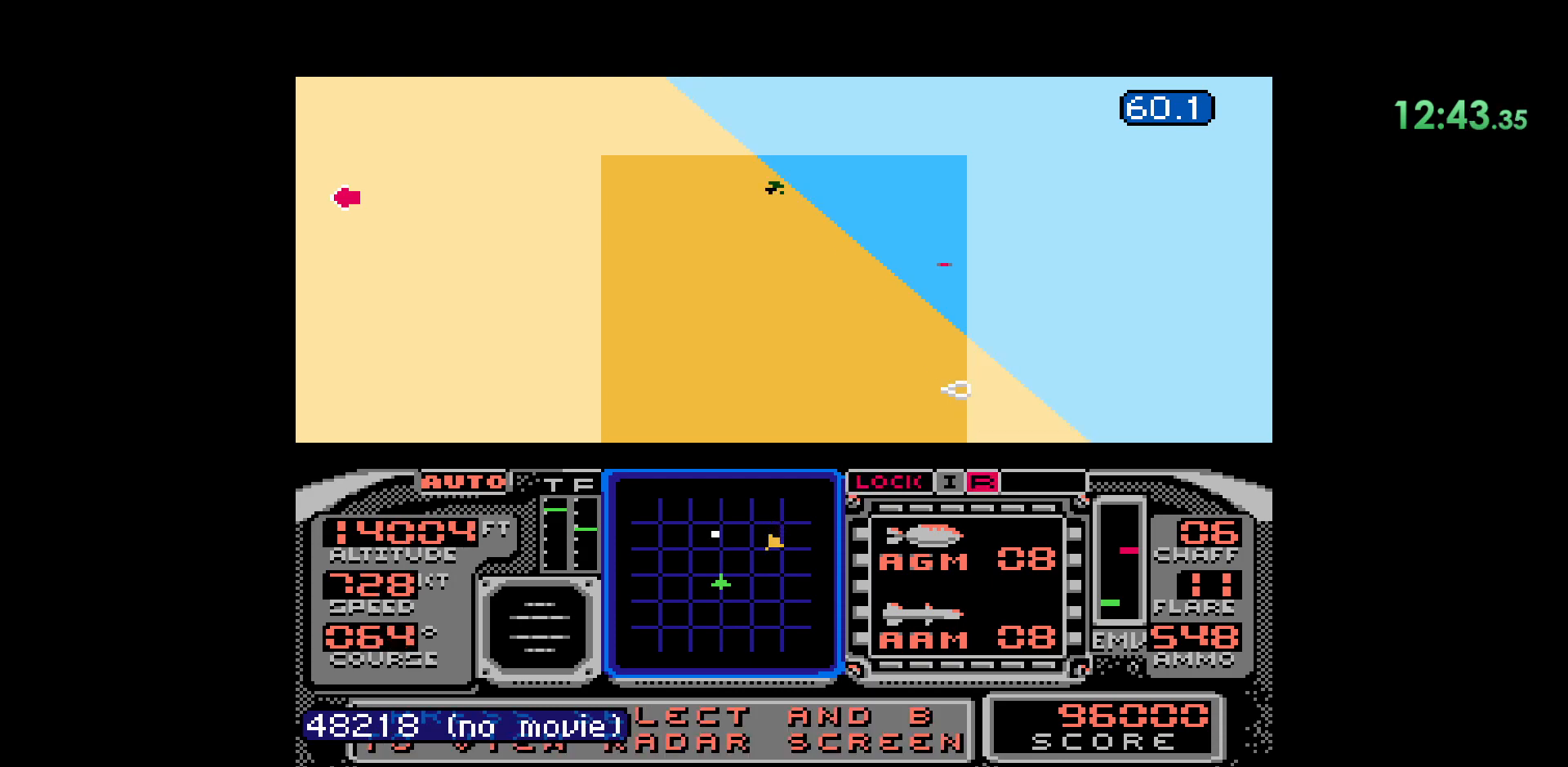
{"buttons": []}
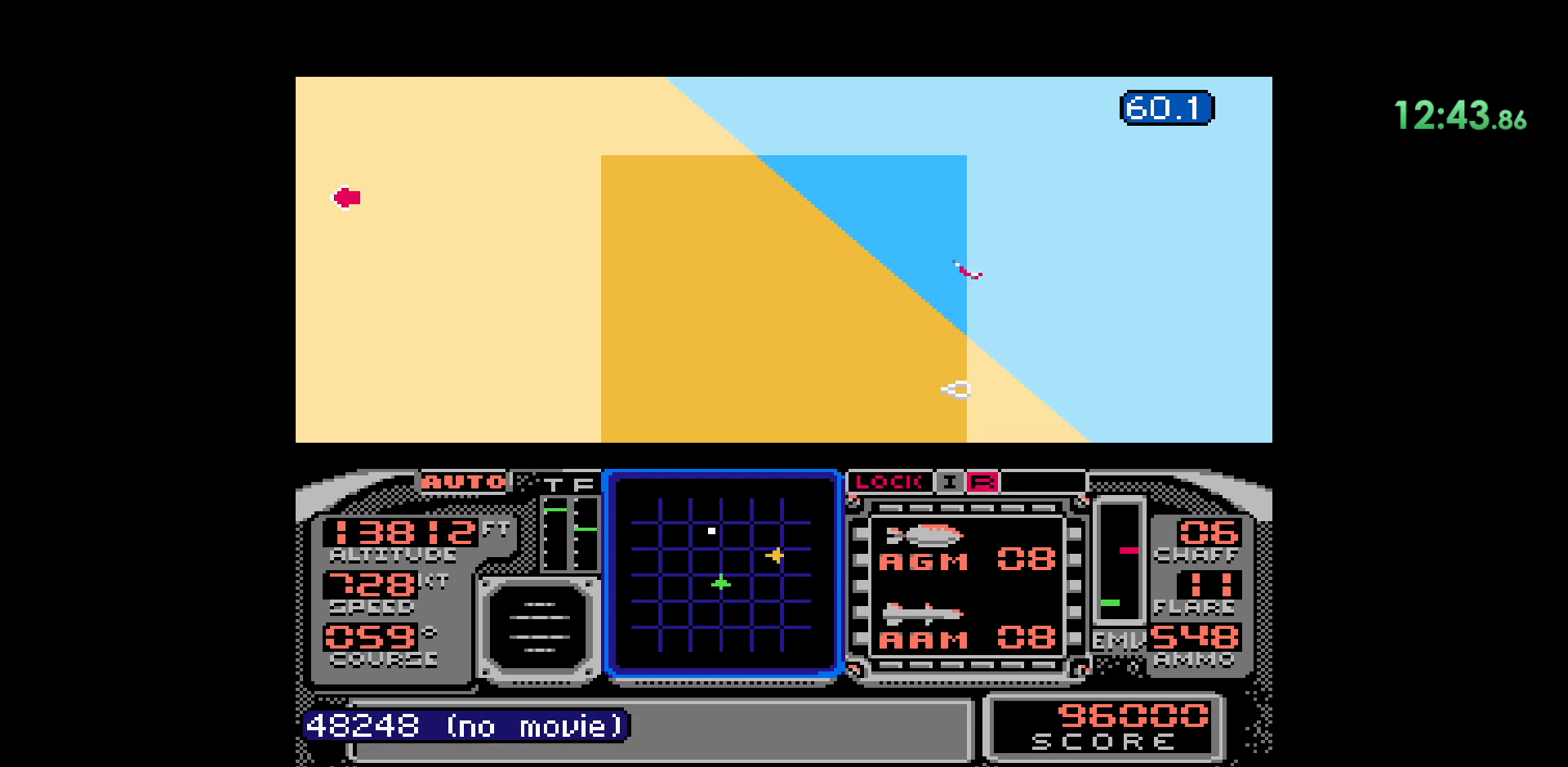
{"buttons": ["DPAD_RIGHT"], "events": [[17, "DPAD_RIGHT", "down"], [50, "DPAD_DOWN", "down"], [83, "DPAD_DOWN", "up"]]}